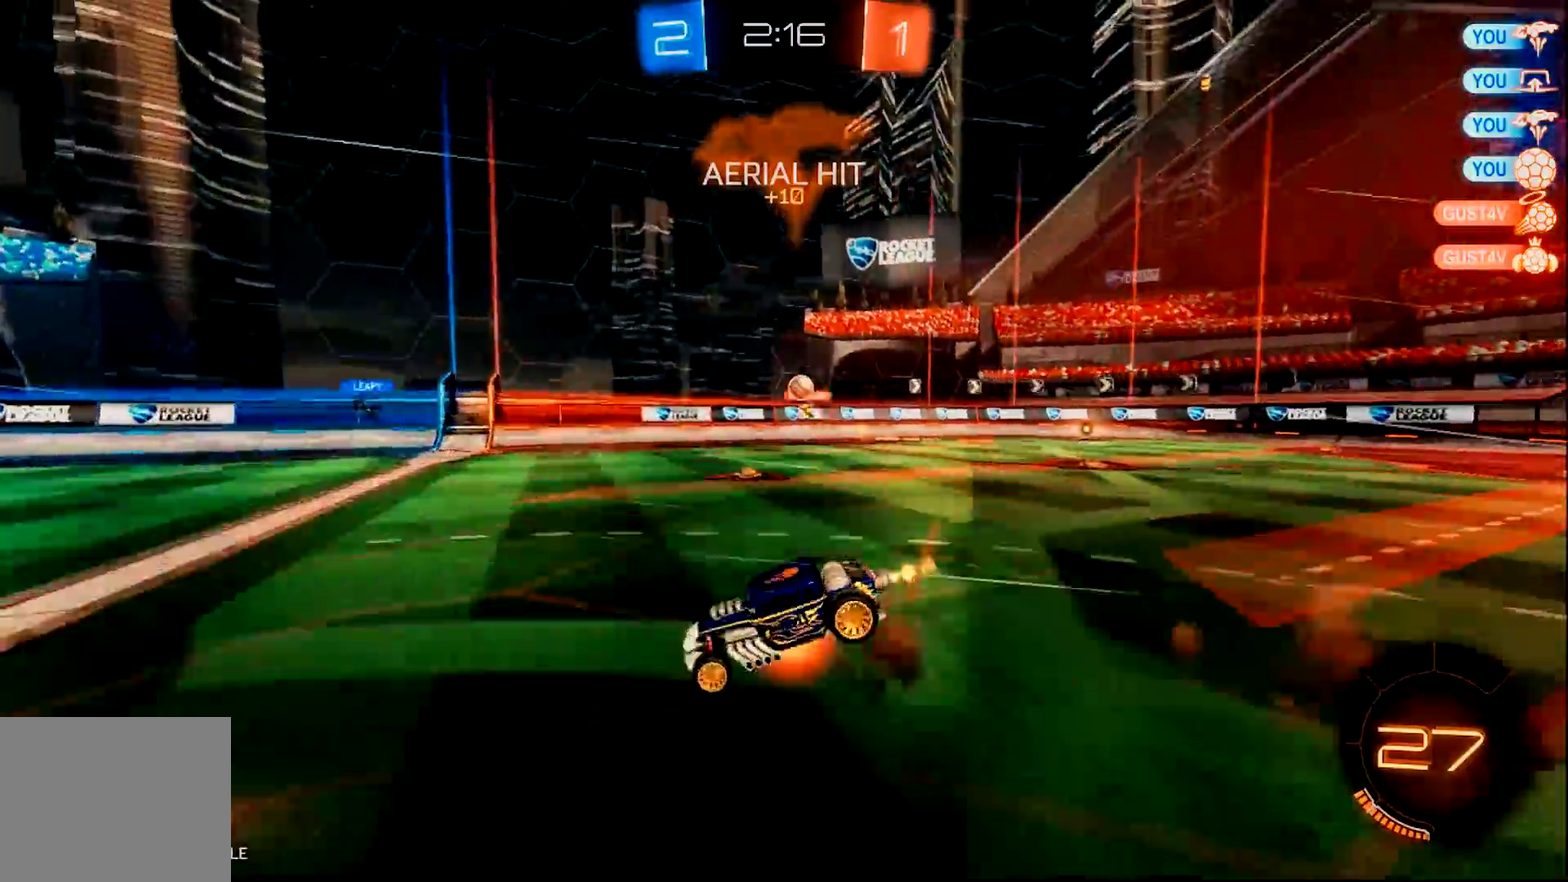
Gameplay with a controller (PlayStation layout); each line is a JSON object with the inputs held at the frame after it. "events" lists button and stick changes between this image and that frame as [ms after this image, input, new state], when the widget could be followed in between. Not read: L3 R3 SELECT START.
{"buttons": ["R2"], "left_stick": "center", "right_stick": "center", "events": [[100, "CROSS", "up"], [167, "TRIANGLE", "down"], [234, "left_stick", "center"], [301, "TRIANGLE", "up"]]}
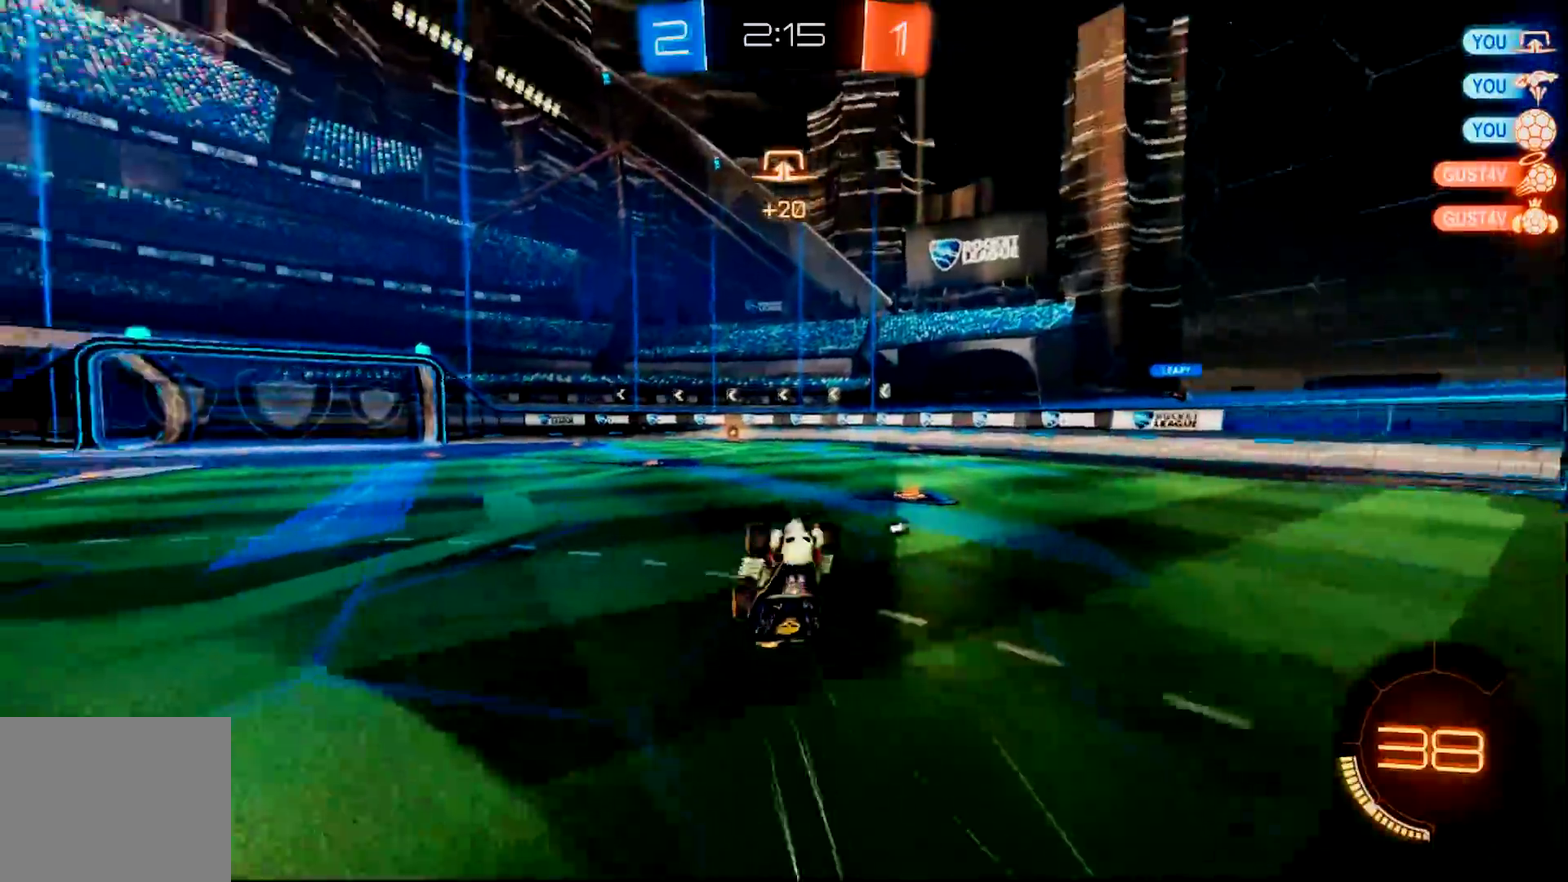
{"buttons": ["R2"], "left_stick": "center", "right_stick": "center", "events": []}
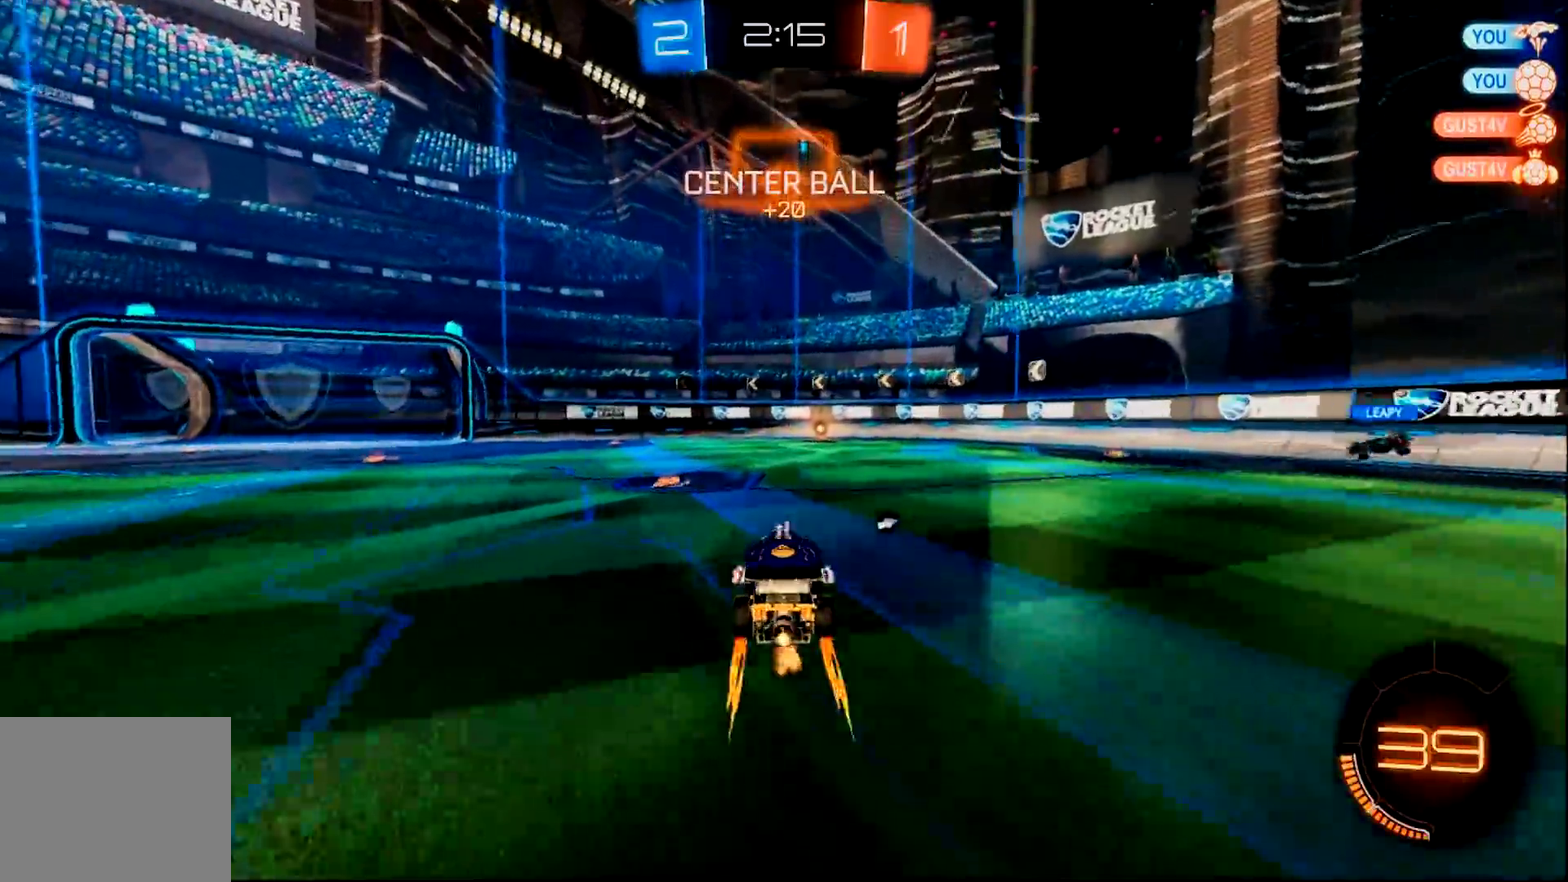
{"buttons": ["R2"], "left_stick": "center", "right_stick": "center", "events": [[50, "CIRCLE", "down"], [84, "TRIANGLE", "down"], [151, "left_stick", "left"], [251, "CIRCLE", "up"], [284, "TRIANGLE", "up"], [384, "left_stick", "center"]]}
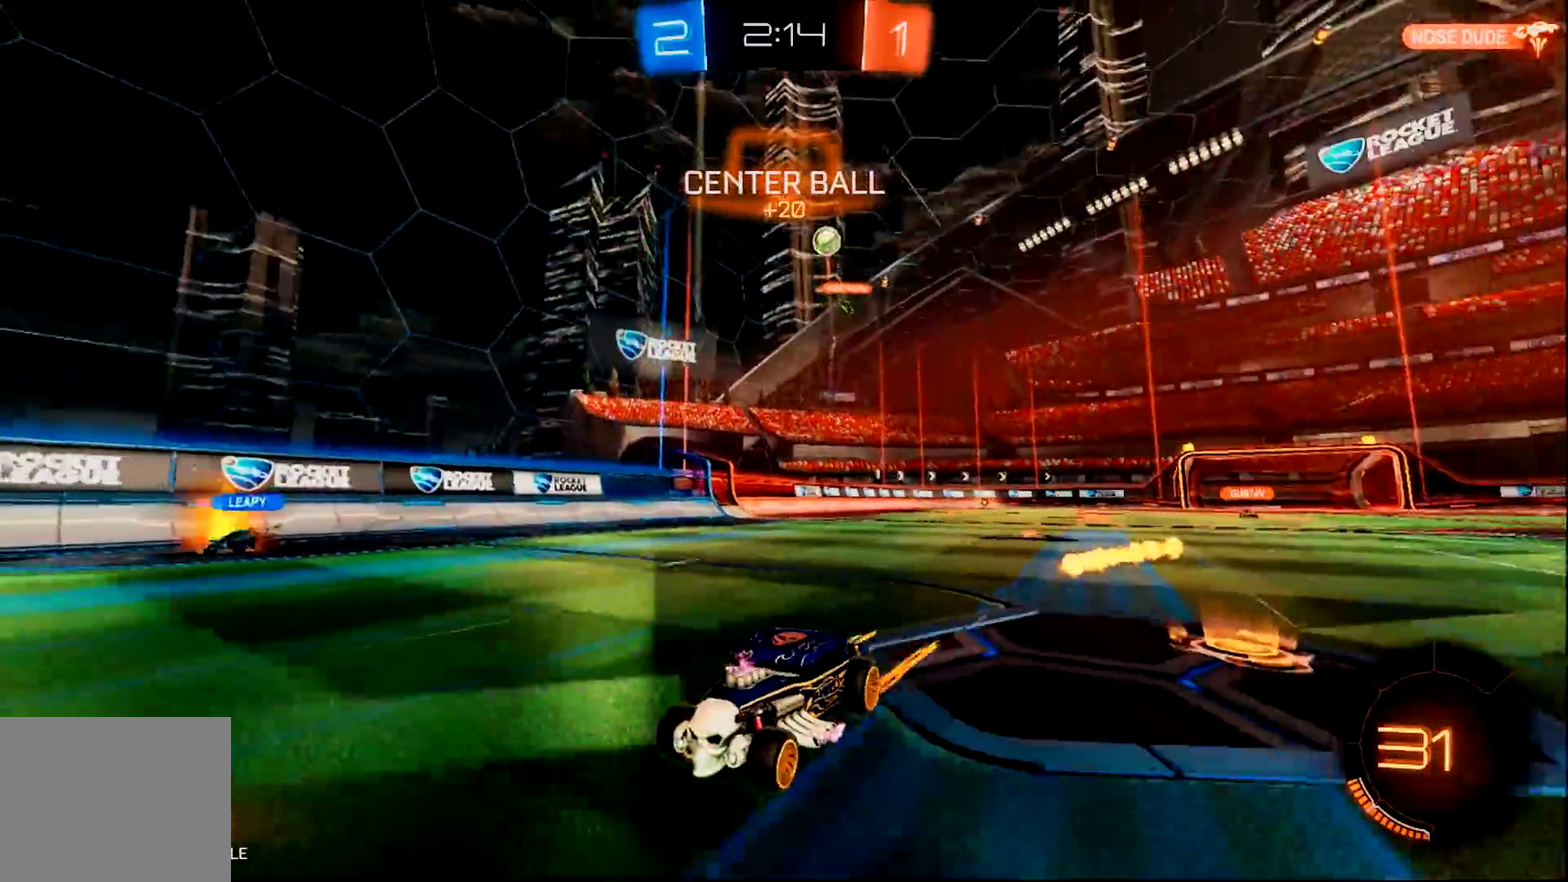
{"buttons": ["R2"], "left_stick": "center", "right_stick": "center", "events": []}
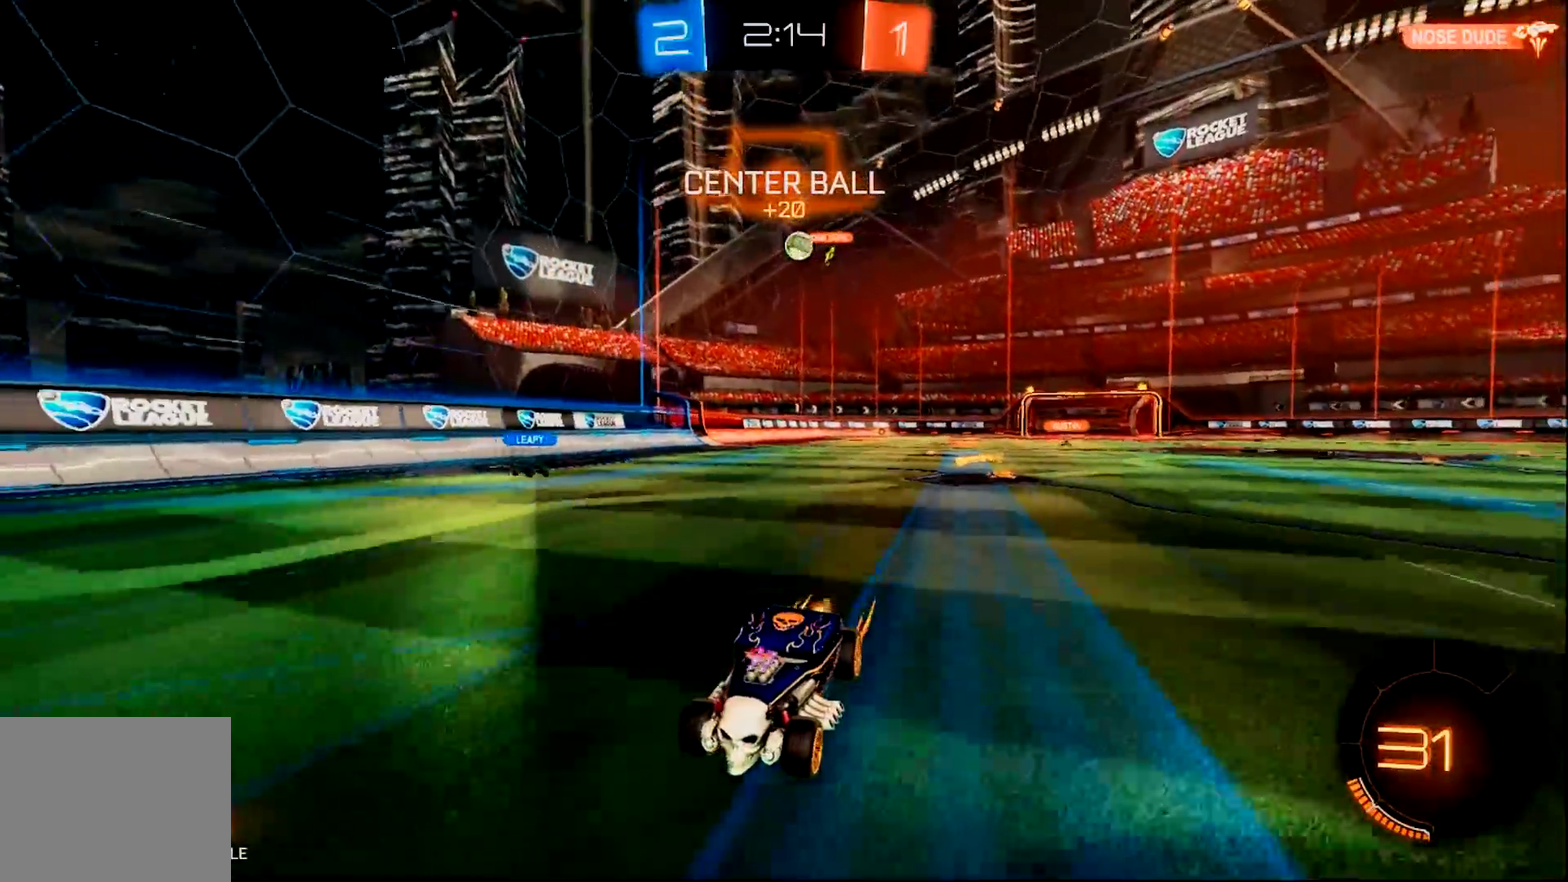
{"buttons": ["SQUARE", "R2"], "left_stick": "right", "right_stick": "center", "events": [[84, "SQUARE", "down"], [117, "left_stick", "right"], [151, "L2", "down"], [284, "L2", "up"], [351, "SQUARE", "up"], [451, "SQUARE", "down"]]}
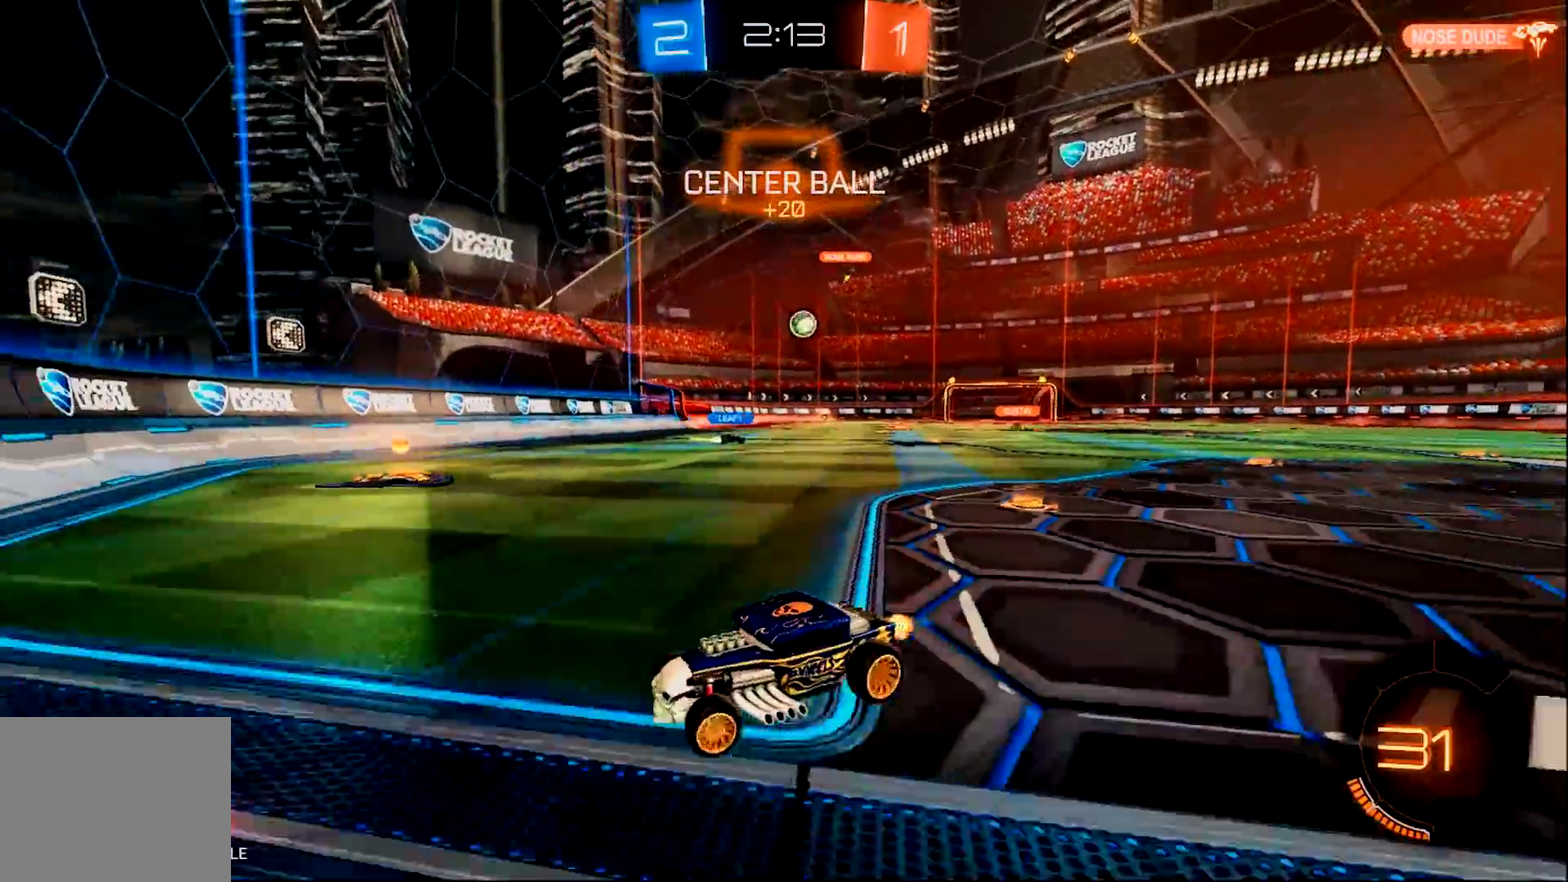
{"buttons": ["CIRCLE", "R2"], "left_stick": "right", "right_stick": "center", "events": [[50, "SQUARE", "up"], [467, "CIRCLE", "down"]]}
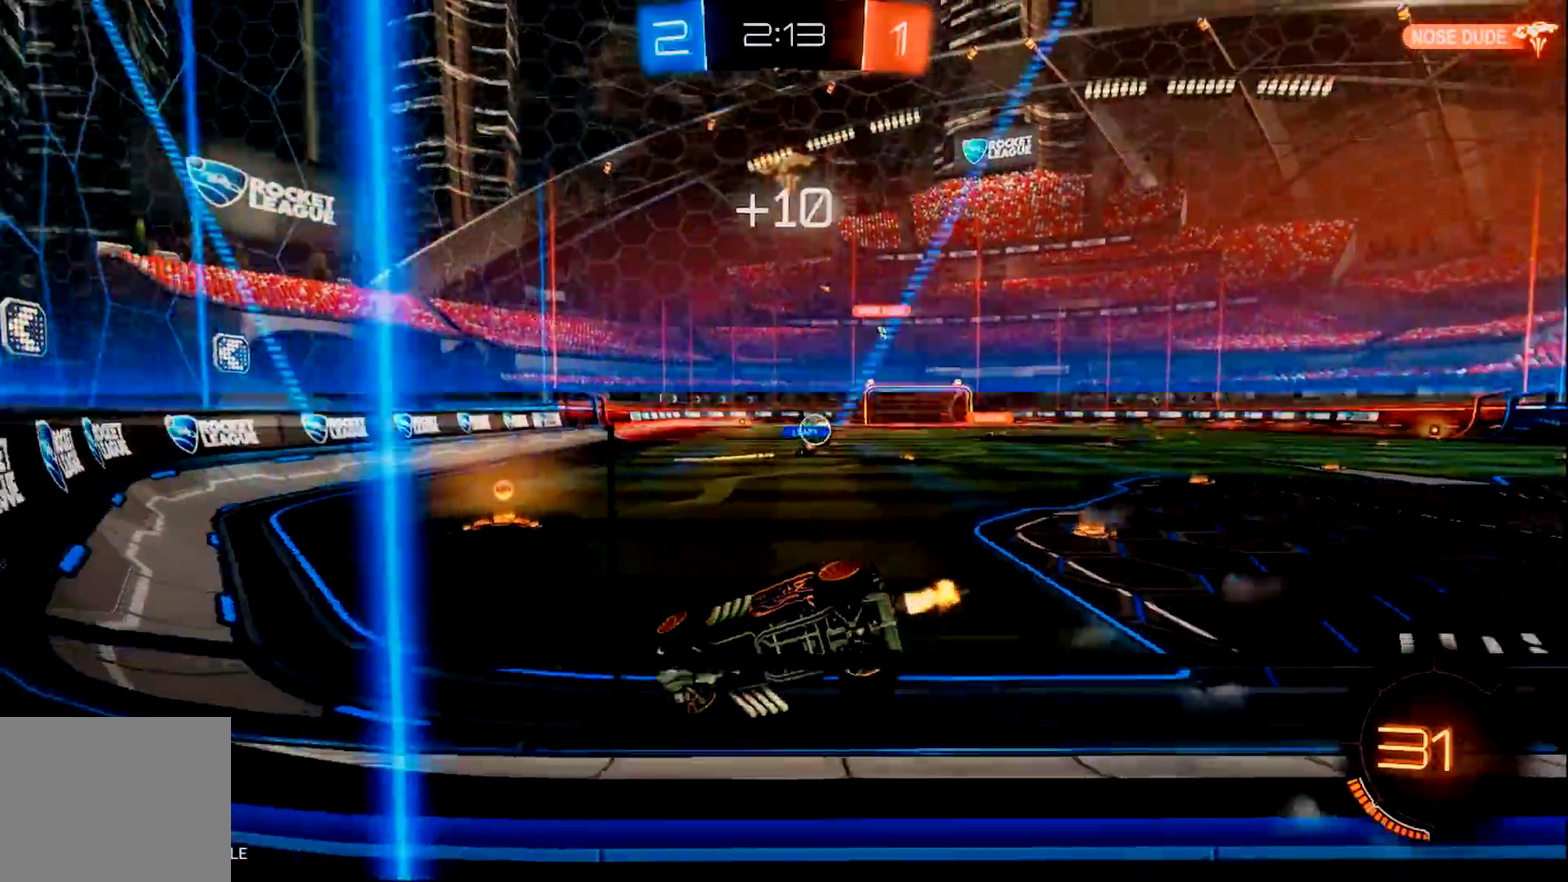
{"buttons": ["CIRCLE", "R2"], "left_stick": "right", "right_stick": "center", "events": [[434, "left_stick", "center"], [501, "left_stick", "right"]]}
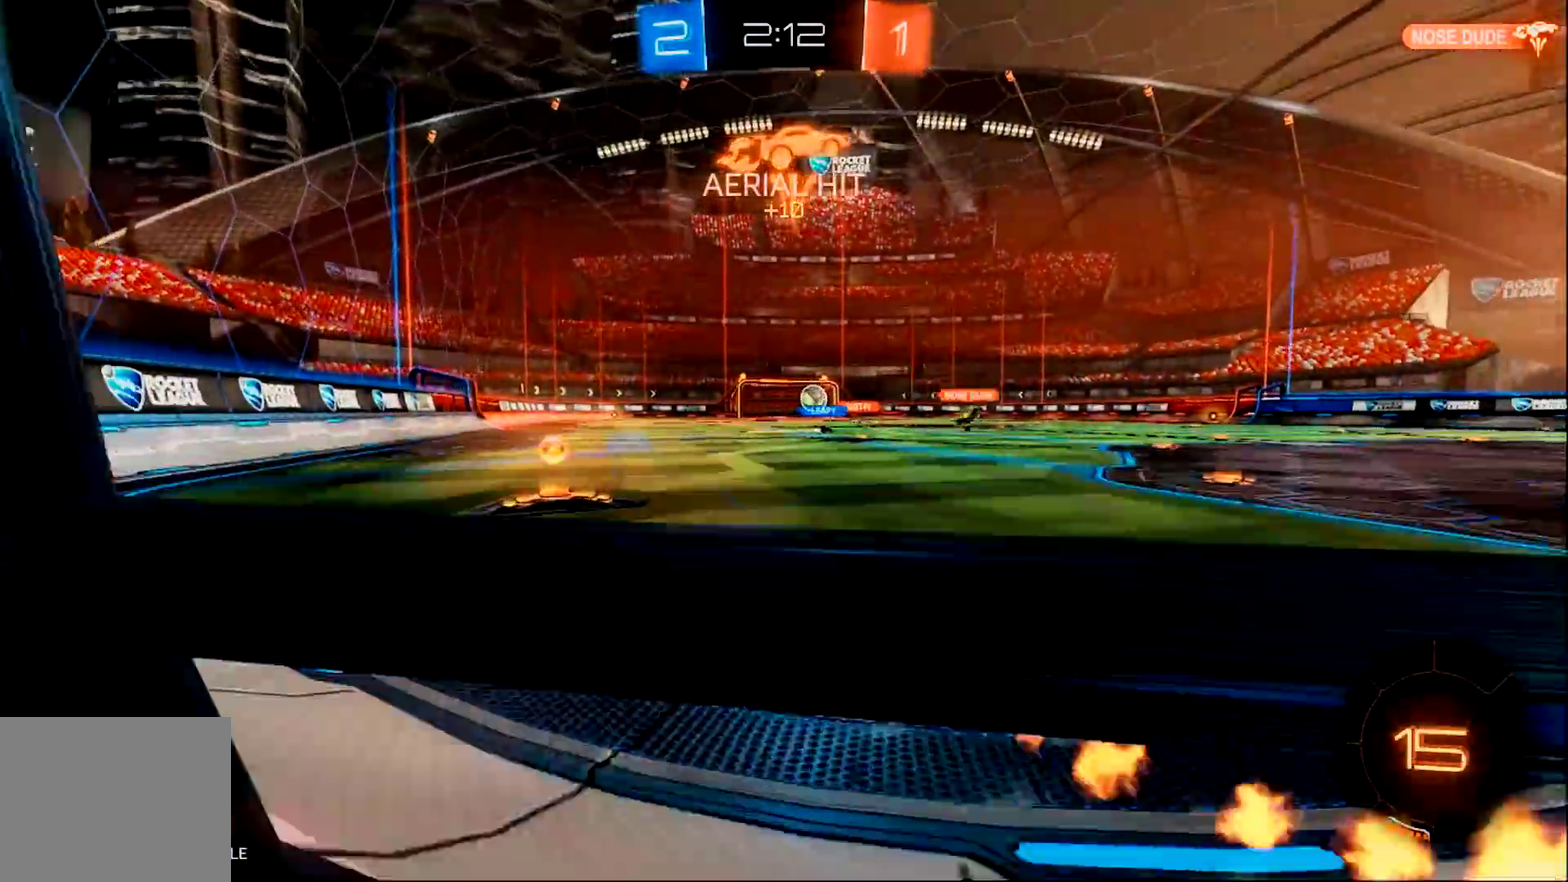
{"buttons": ["CIRCLE", "R2"], "left_stick": "right", "right_stick": "center", "events": [[100, "CIRCLE", "up"], [133, "SQUARE", "down"], [267, "SQUARE", "up"], [467, "CIRCLE", "down"]]}
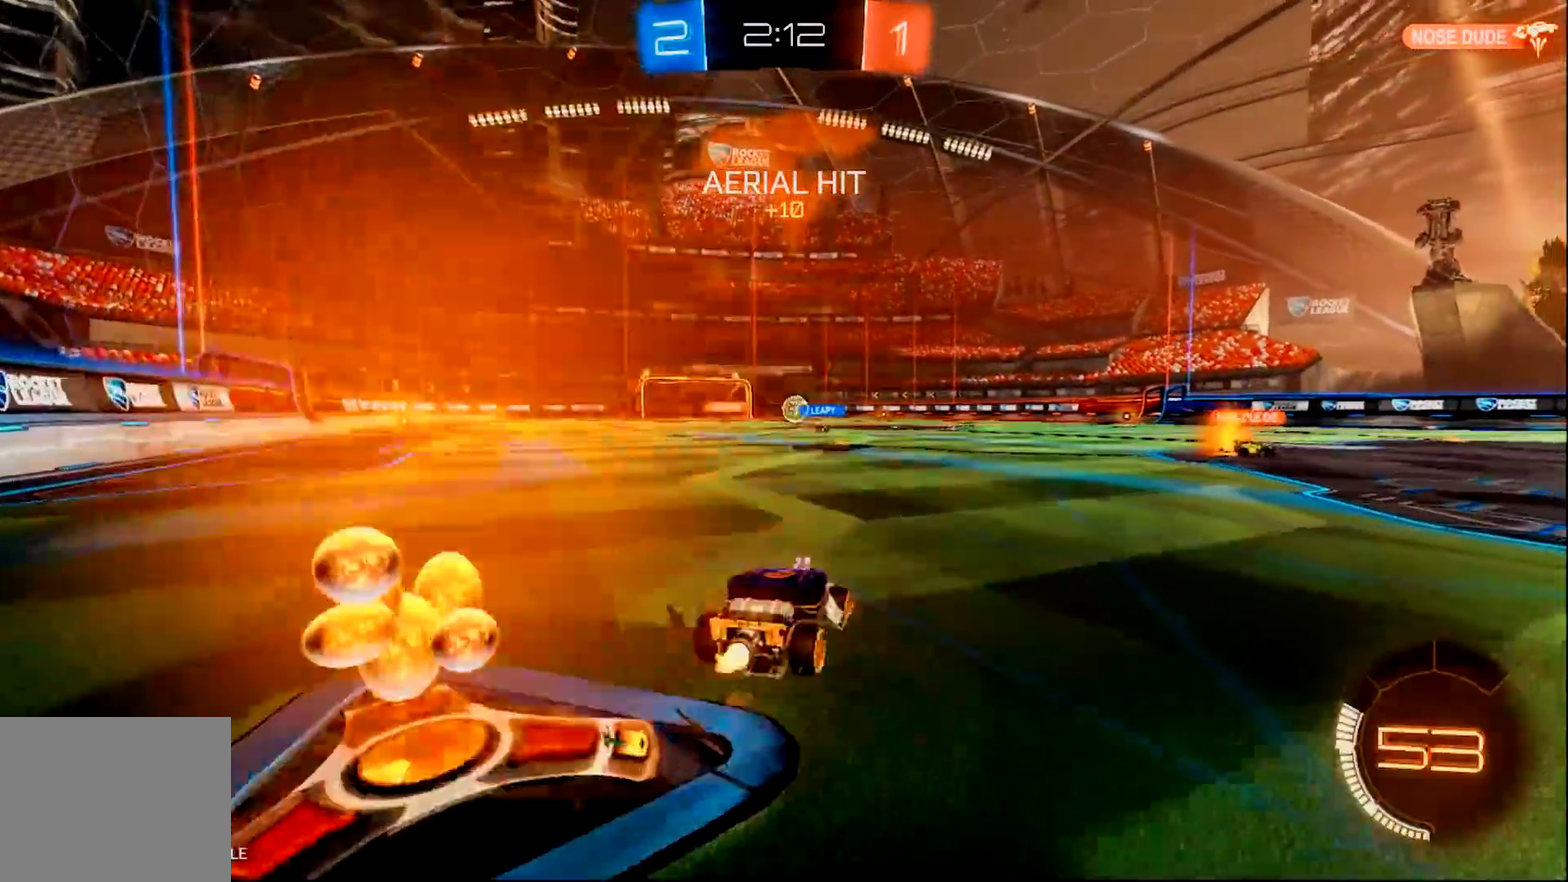
{"buttons": ["CIRCLE", "R2"], "left_stick": "left", "right_stick": "center", "events": [[301, "left_stick", "center"], [351, "left_stick", "left"]]}
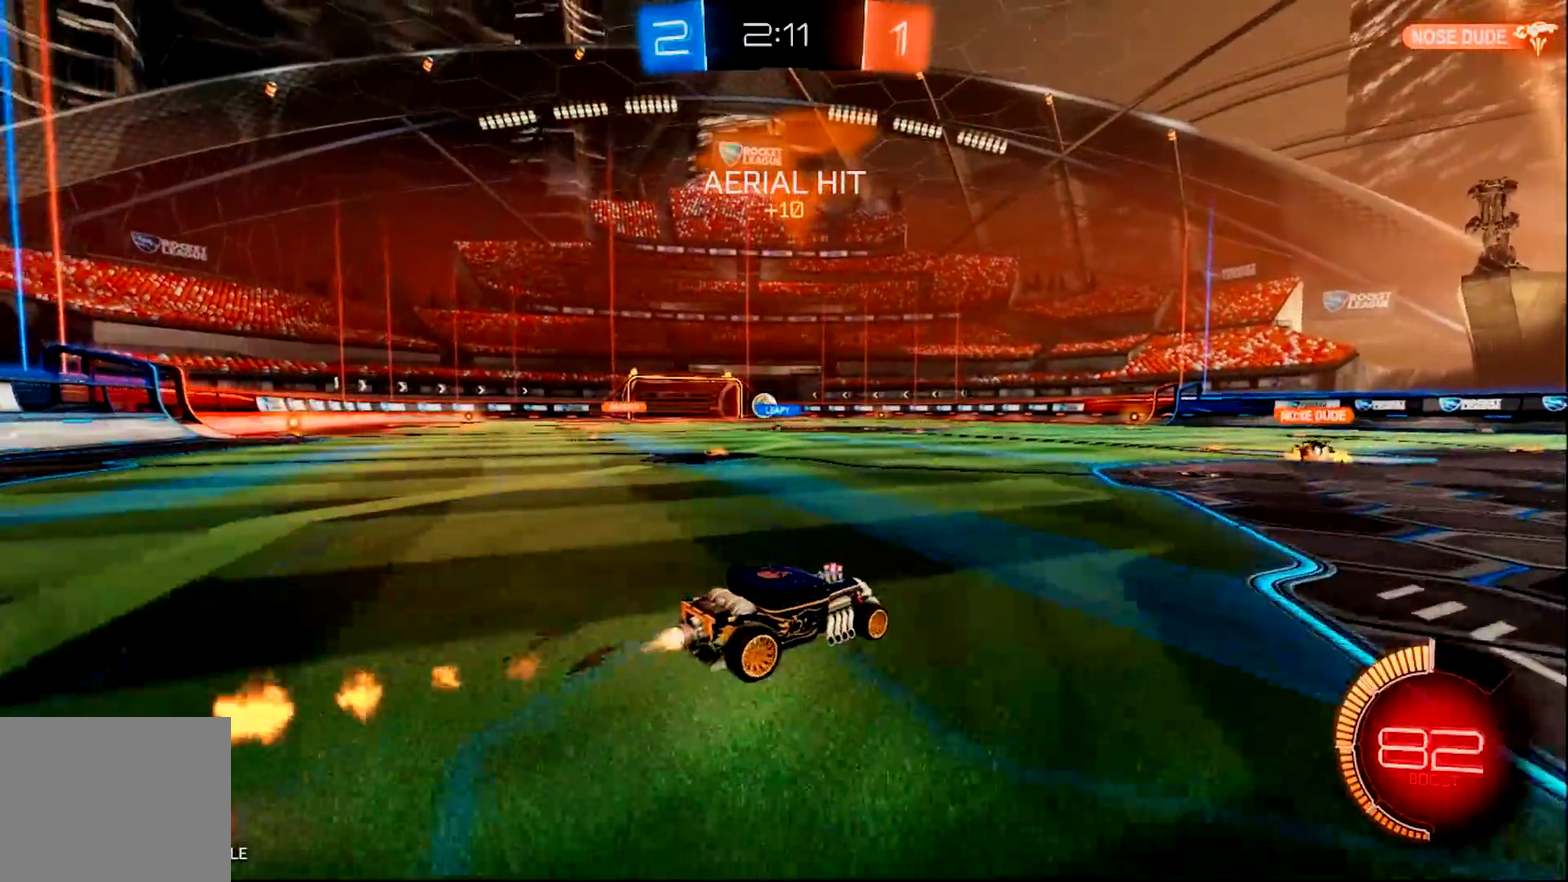
{"buttons": ["CIRCLE", "R2"], "left_stick": "center", "right_stick": "center", "events": [[50, "CIRCLE", "up"], [317, "left_stick", "center"], [450, "CIRCLE", "down"]]}
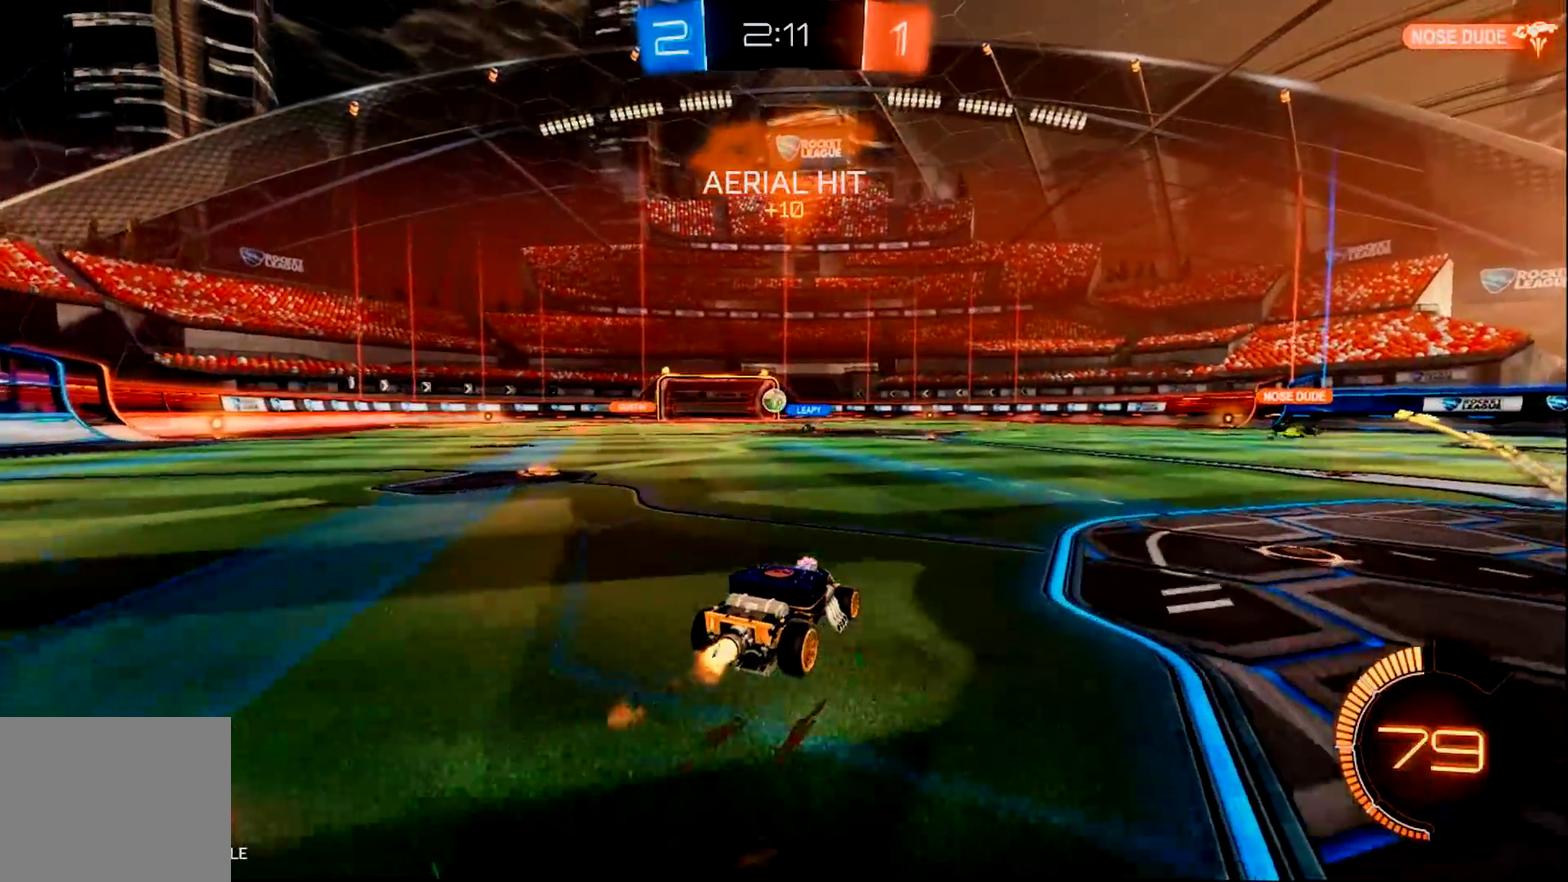
{"buttons": ["R2"], "left_stick": "center", "right_stick": "center", "events": [[117, "CIRCLE", "up"]]}
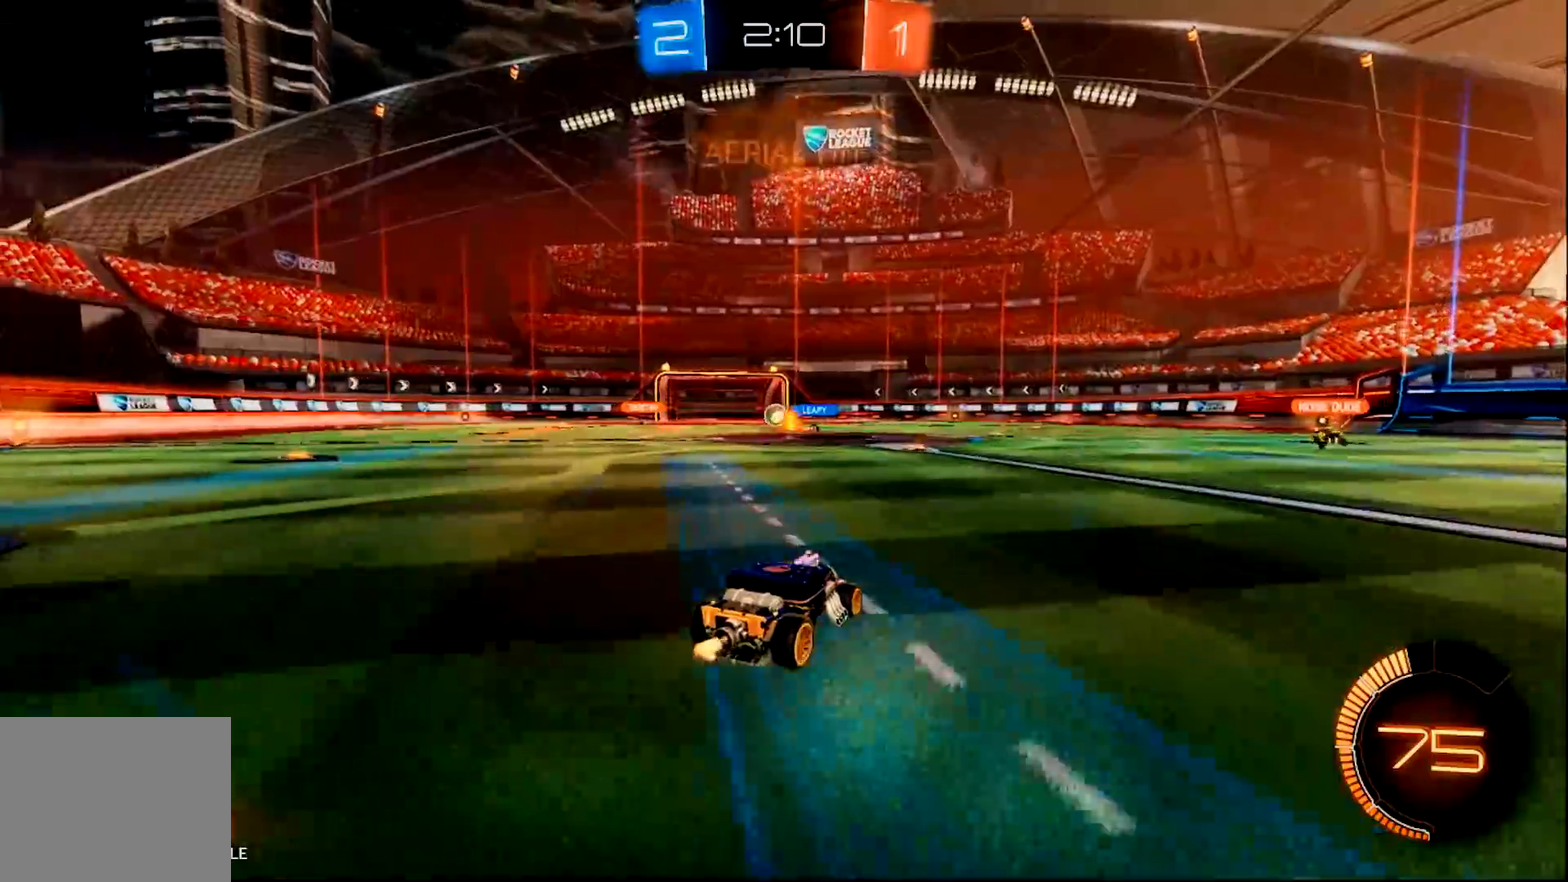
{"buttons": ["R2"], "left_stick": "center", "right_stick": "center", "events": []}
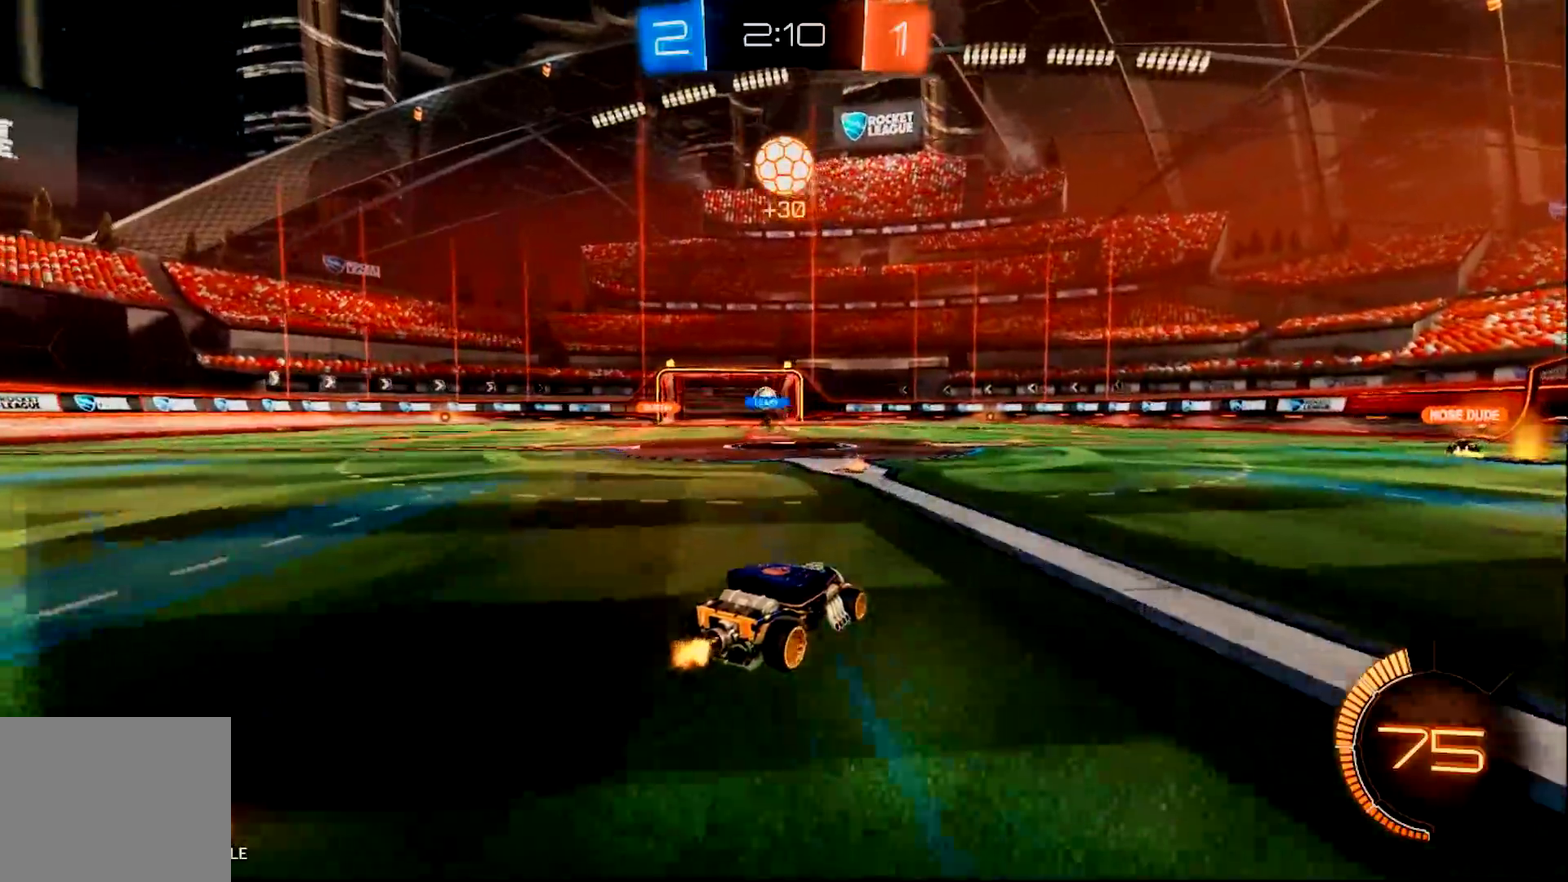
{"buttons": ["R2"], "left_stick": "center", "right_stick": "center", "events": []}
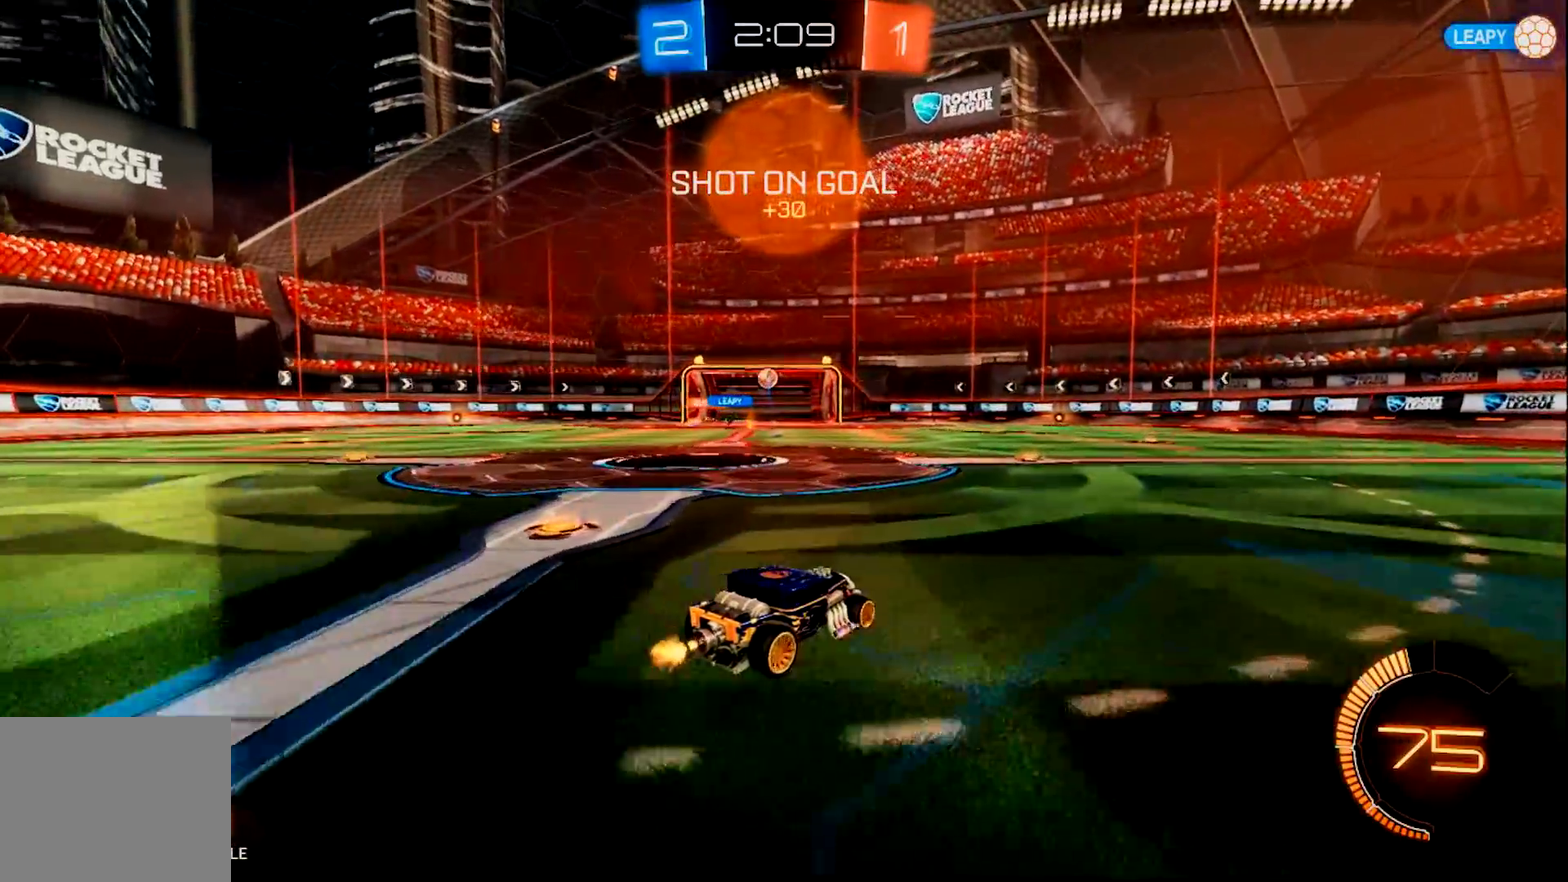
{"buttons": ["R2"], "left_stick": "center", "right_stick": "center", "events": [[233, "CIRCLE", "down"], [300, "left_stick", "left"], [467, "CIRCLE", "up"], [467, "left_stick", "center"]]}
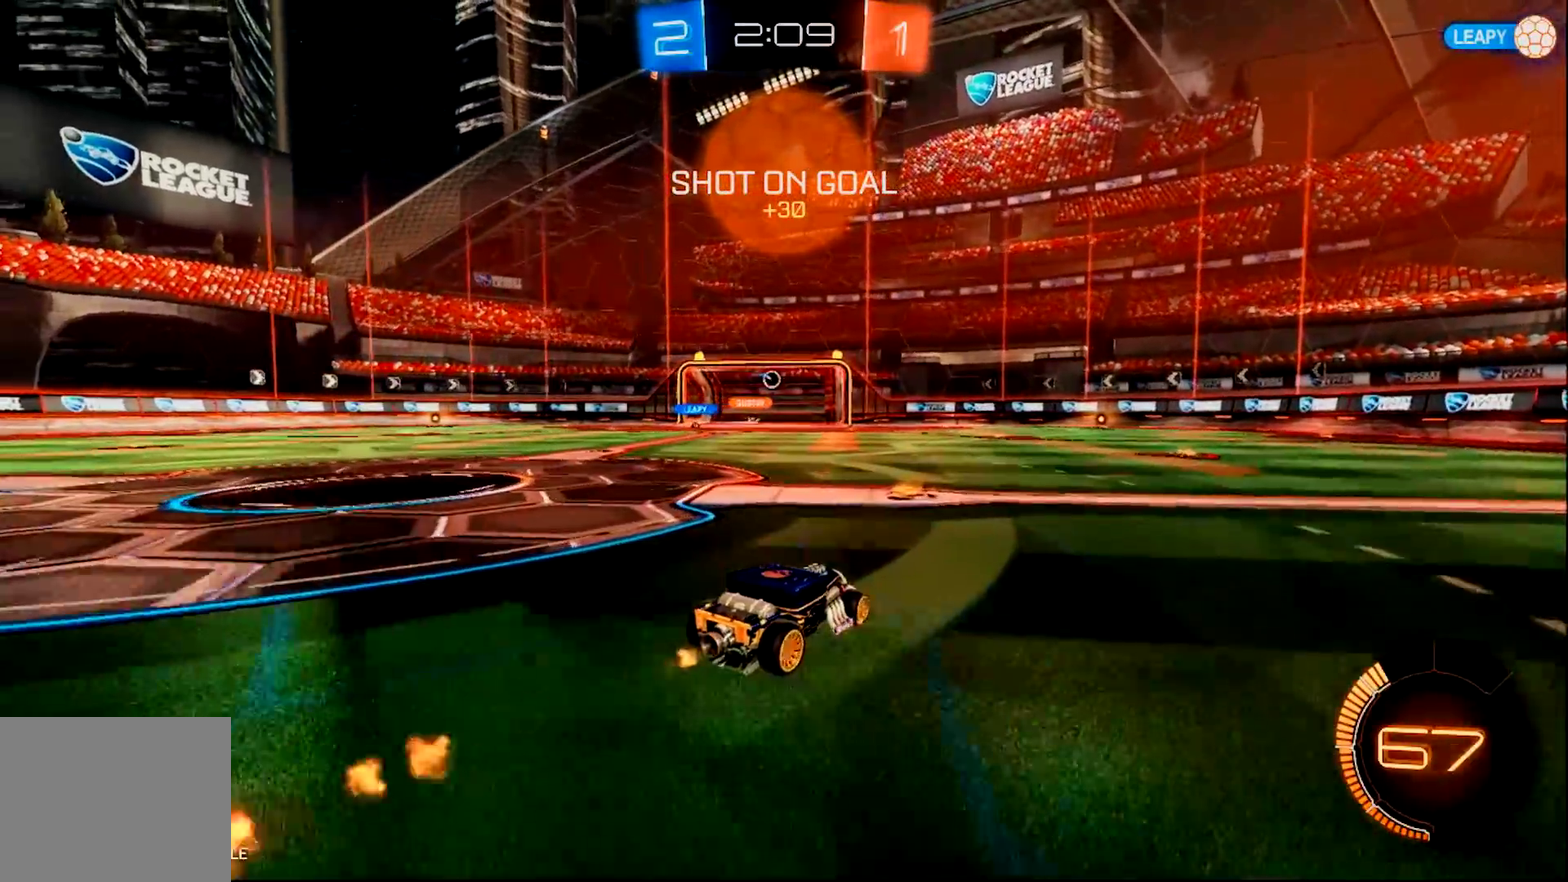
{"buttons": ["SQUARE", "R2"], "left_stick": "left", "right_stick": "center", "events": [[67, "left_stick", "left"], [434, "SQUARE", "down"]]}
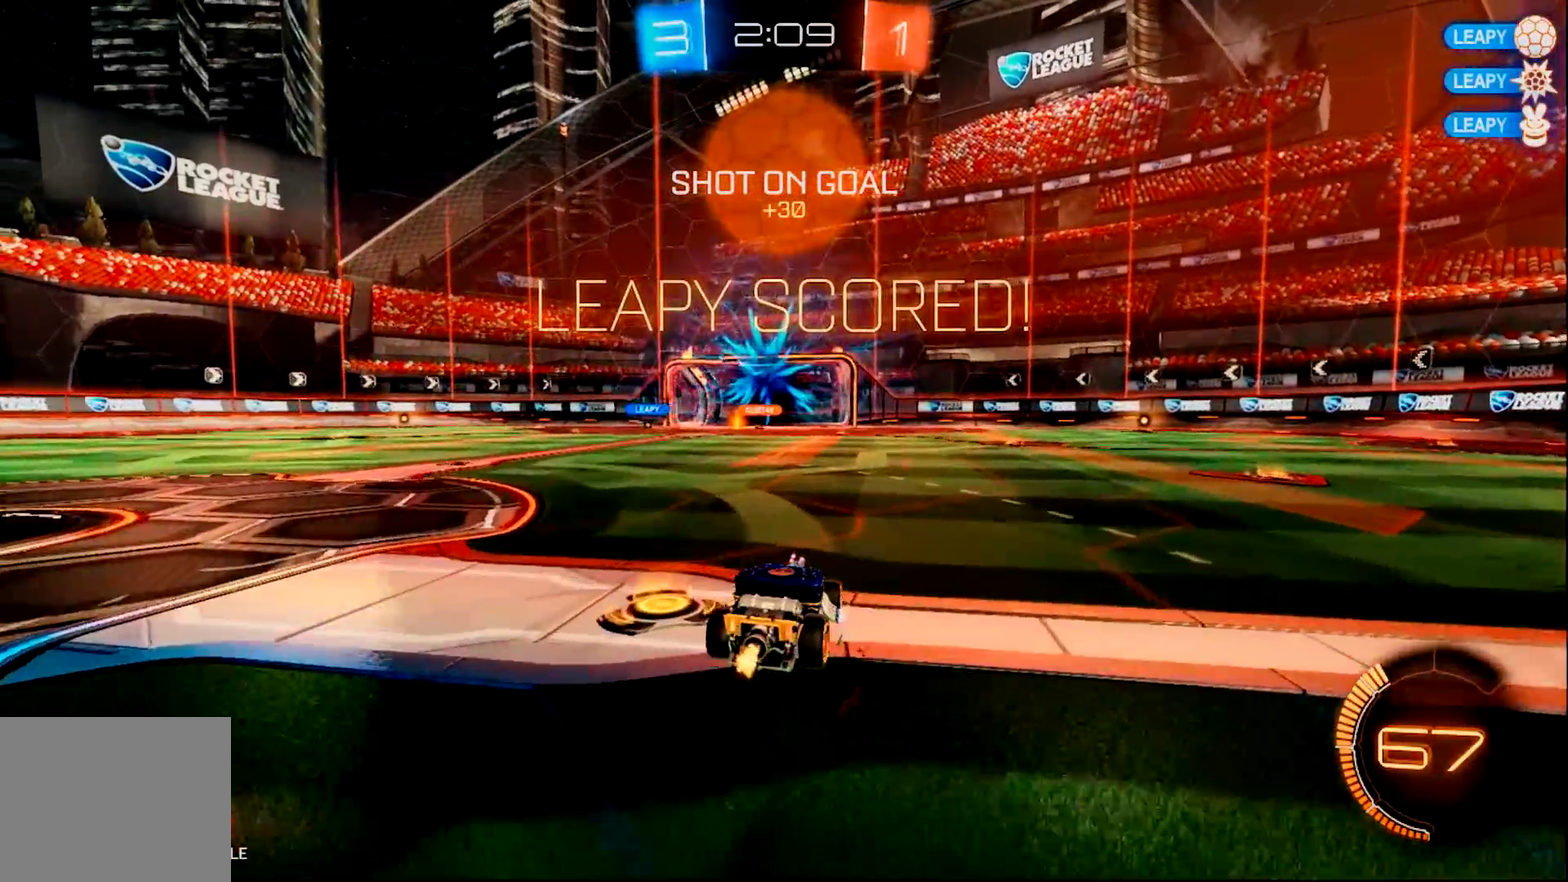
{"buttons": [], "left_stick": "center", "right_stick": "center", "events": [[250, "CROSS", "down"], [350, "left_stick", "down-left"], [417, "SQUARE", "up"], [450, "CROSS", "up"], [450, "R2", "up"], [484, "left_stick", "center"]]}
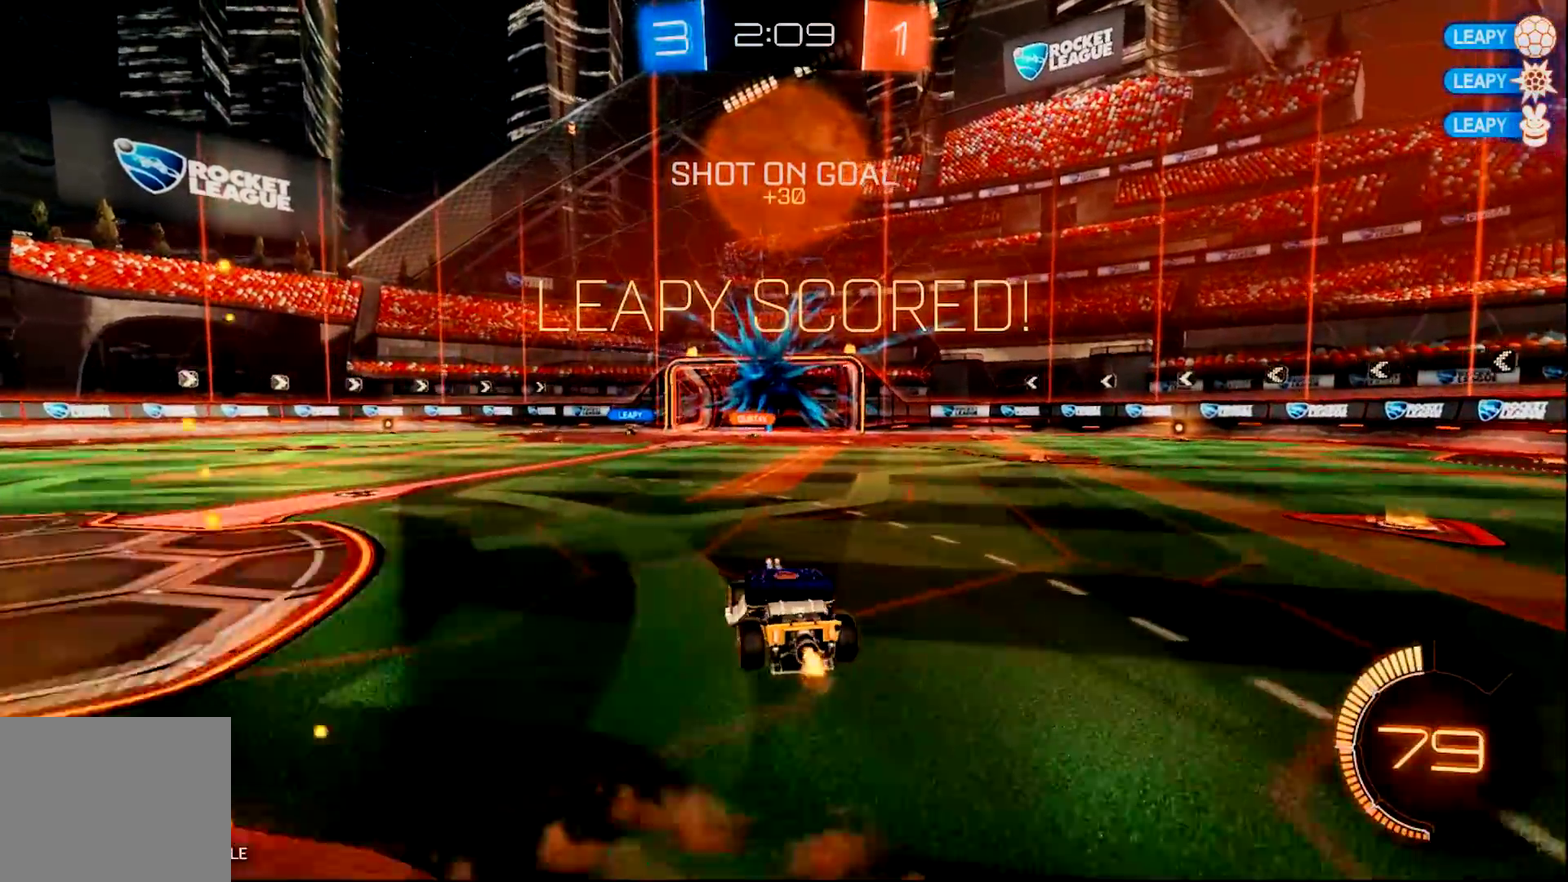
{"buttons": ["CIRCLE", "R2"], "left_stick": "right", "right_stick": "center", "events": [[50, "CROSS", "down"], [117, "R2", "down"], [151, "left_stick", "down-right"], [184, "CROSS", "up"], [217, "CIRCLE", "down"], [217, "TRIANGLE", "down"], [384, "TRIANGLE", "up"], [384, "left_stick", "right"]]}
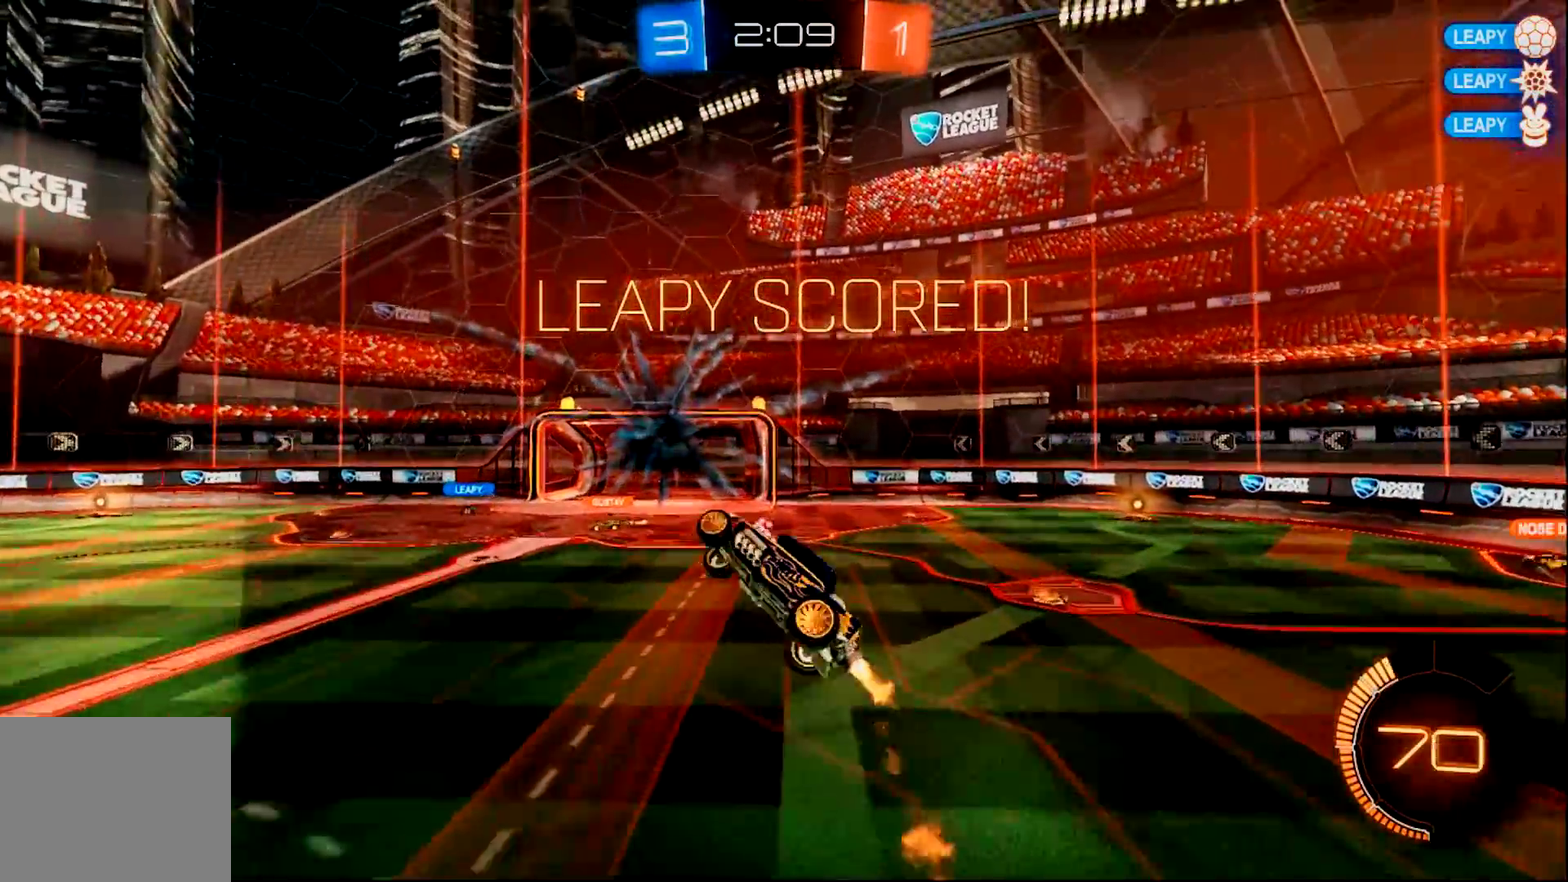
{"buttons": ["CIRCLE", "R2"], "left_stick": "center", "right_stick": "center", "events": [[150, "left_stick", "up-right"], [183, "CIRCLE", "up"], [217, "left_stick", "up"], [384, "left_stick", "center"], [417, "CIRCLE", "down"]]}
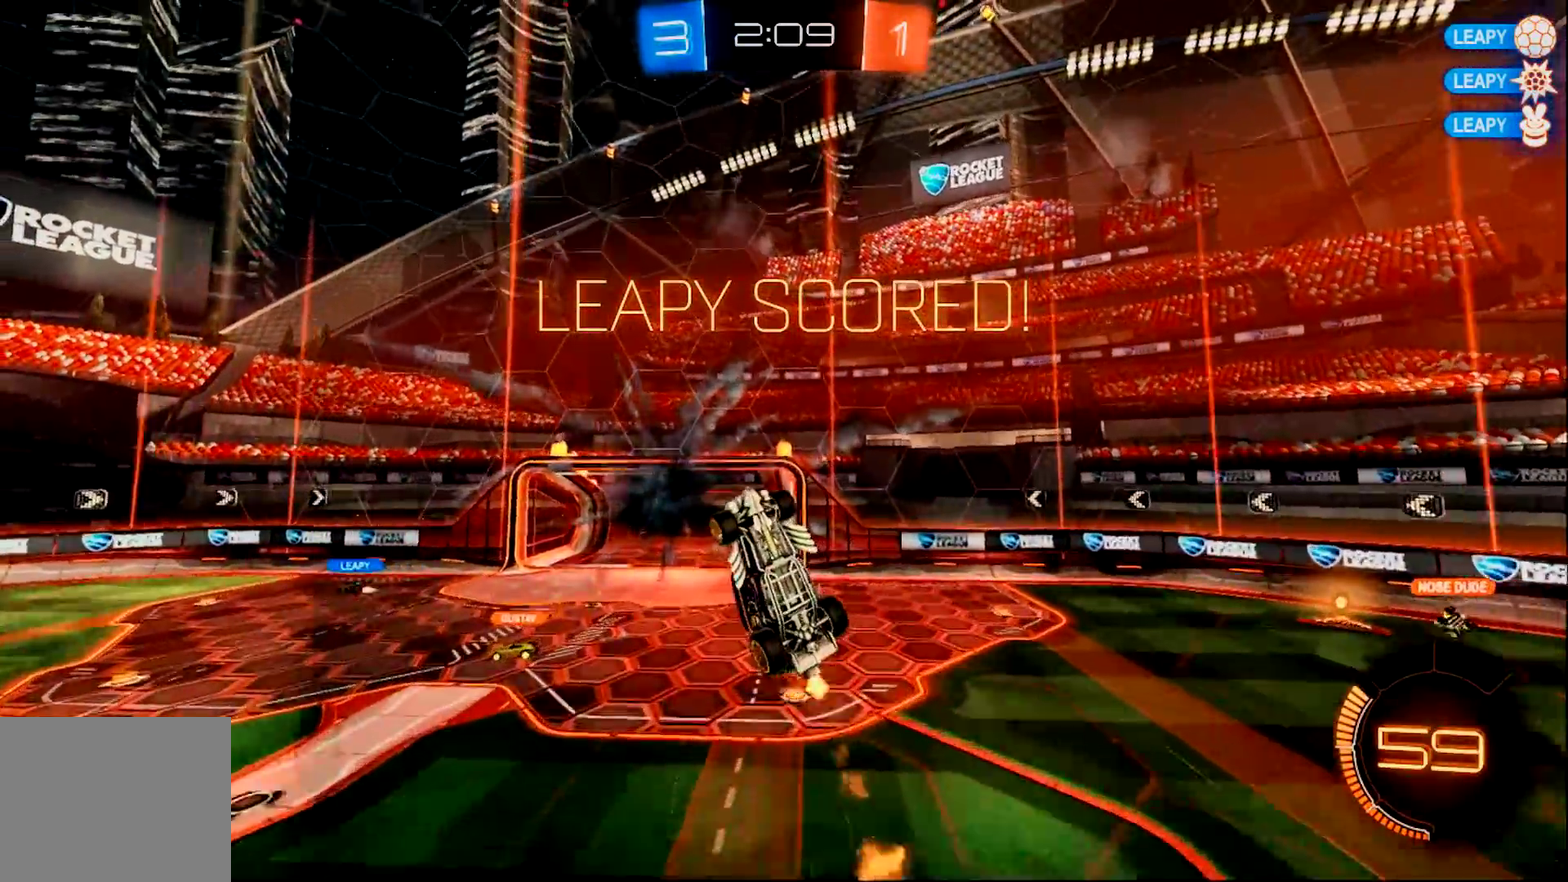
{"buttons": ["CIRCLE", "R2"], "left_stick": "center", "right_stick": "center", "events": [[17, "CIRCLE", "up"], [217, "R2", "up"], [217, "left_stick", "left"], [301, "left_stick", "center"], [484, "R2", "down"], [501, "CIRCLE", "down"]]}
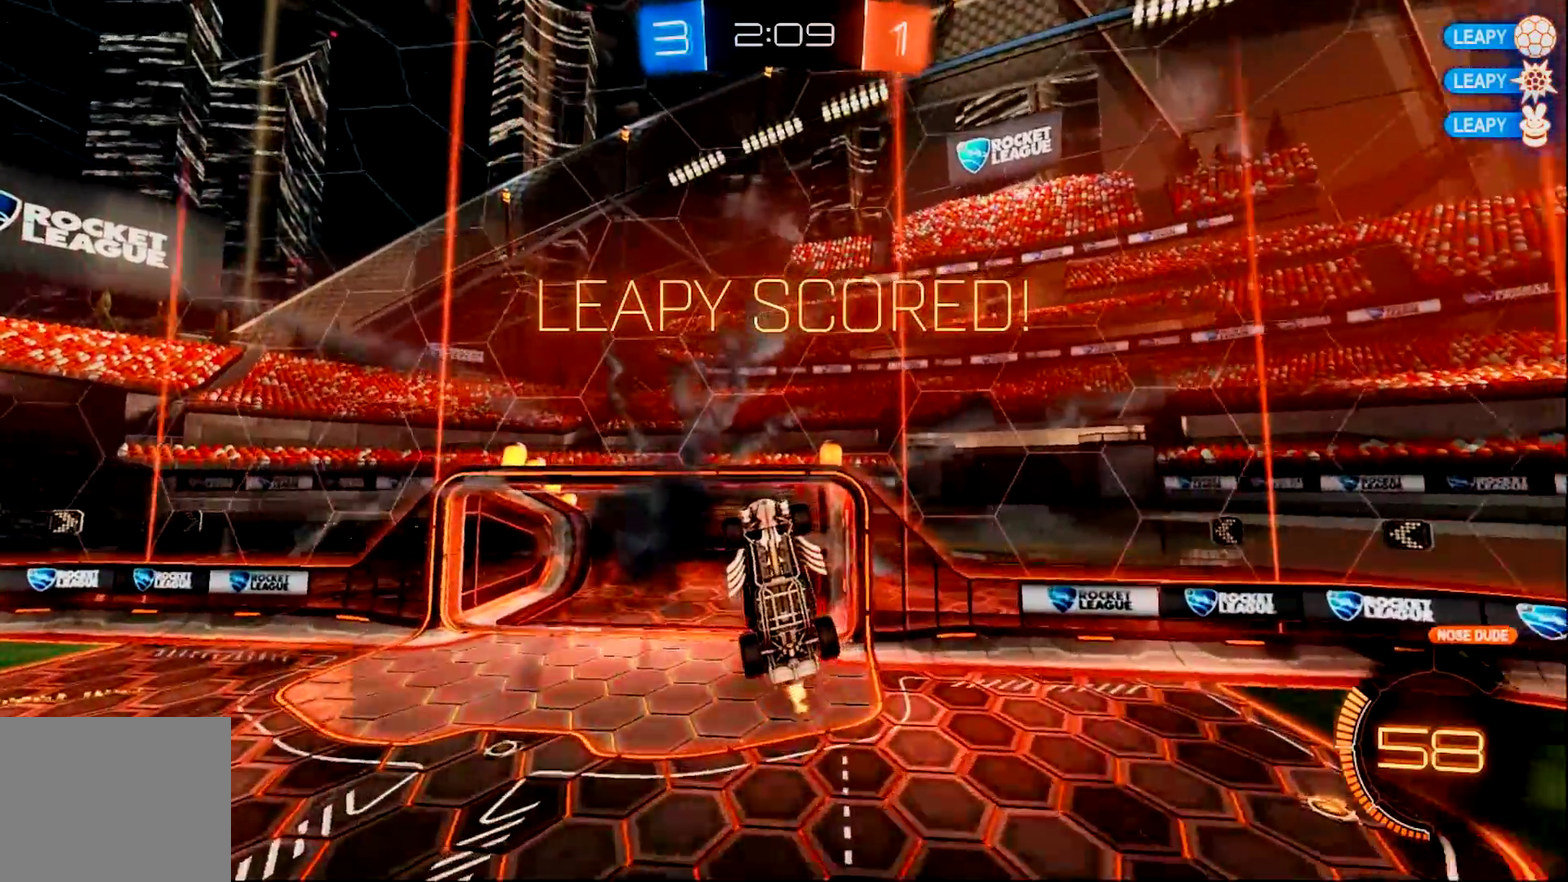
{"buttons": ["CIRCLE", "R2"], "left_stick": "center", "right_stick": "center", "events": [[100, "CIRCLE", "up"], [167, "CIRCLE", "down"], [300, "CIRCLE", "up"], [400, "CIRCLE", "down"]]}
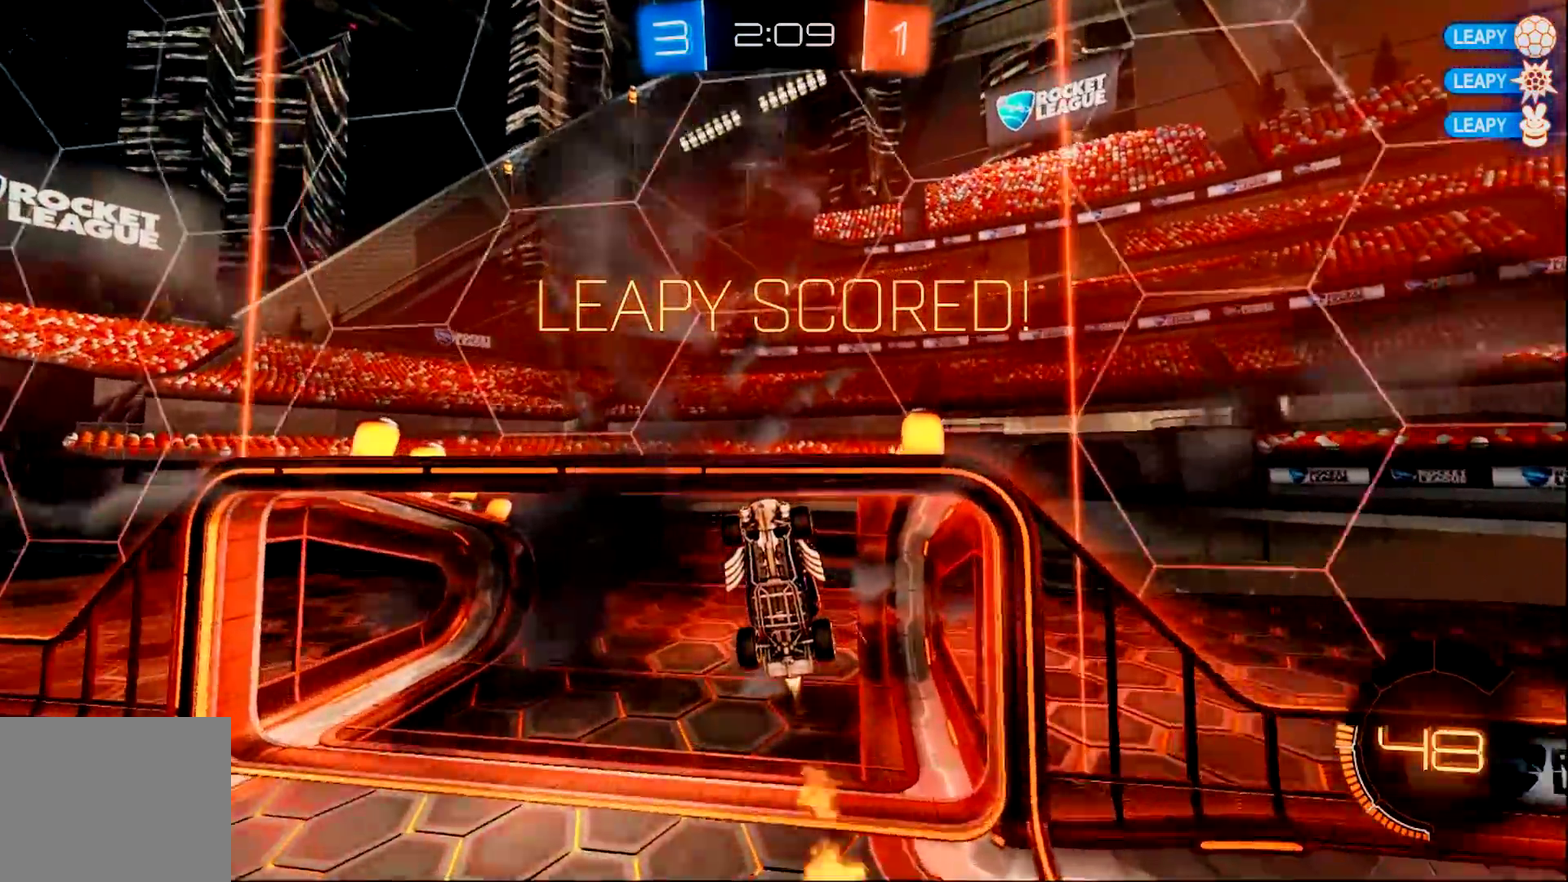
{"buttons": [], "left_stick": "center", "right_stick": "center", "events": [[67, "CIRCLE", "up"], [468, "R2", "up"]]}
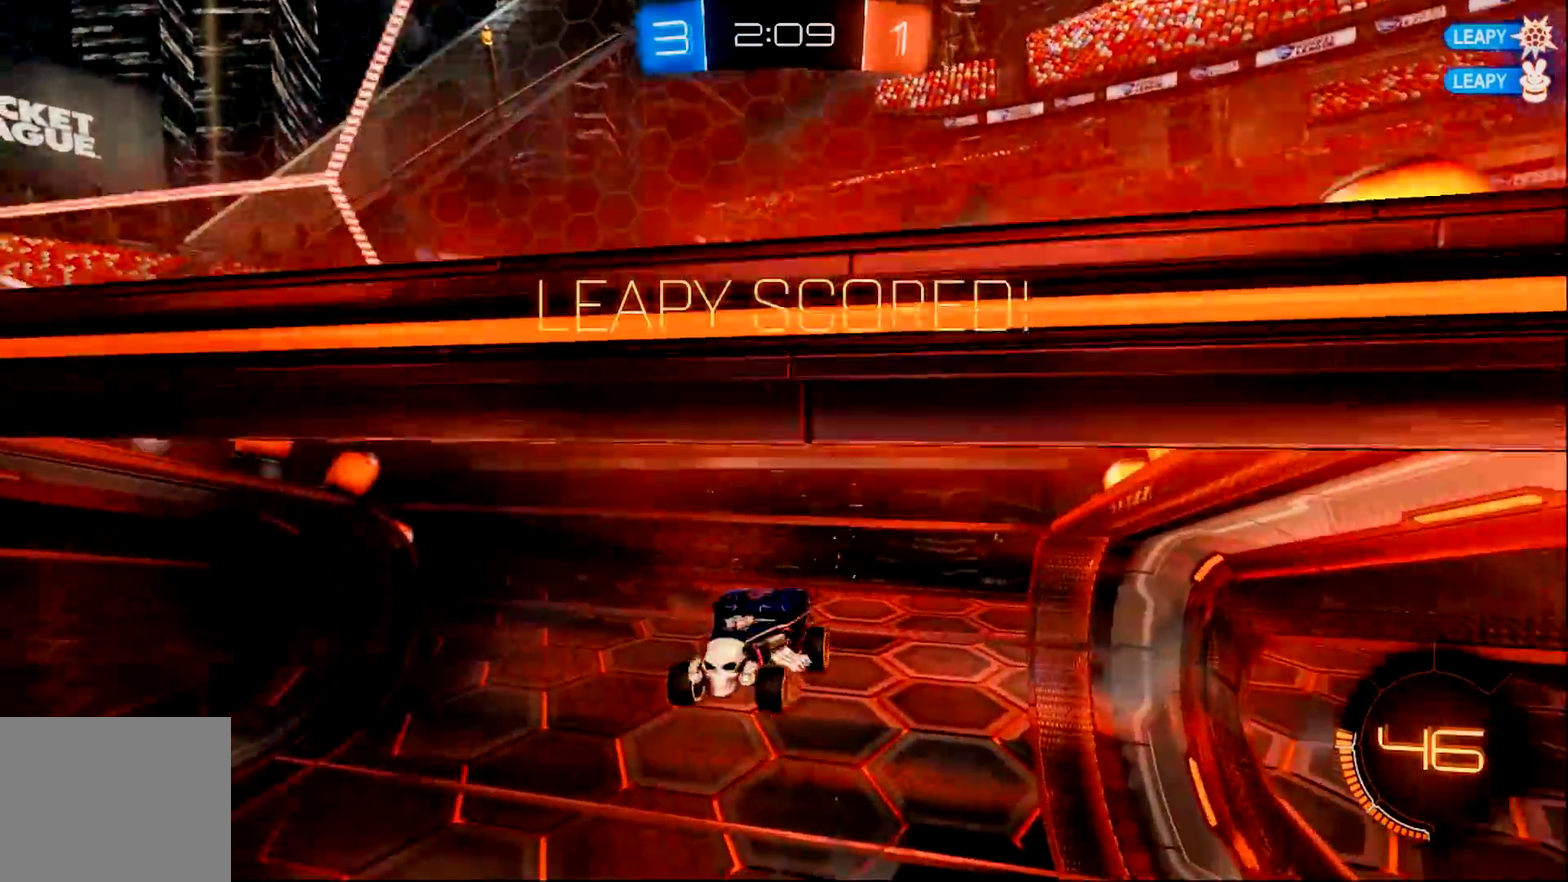
{"buttons": ["L1"], "left_stick": "center", "right_stick": "center", "events": [[200, "L1", "down"]]}
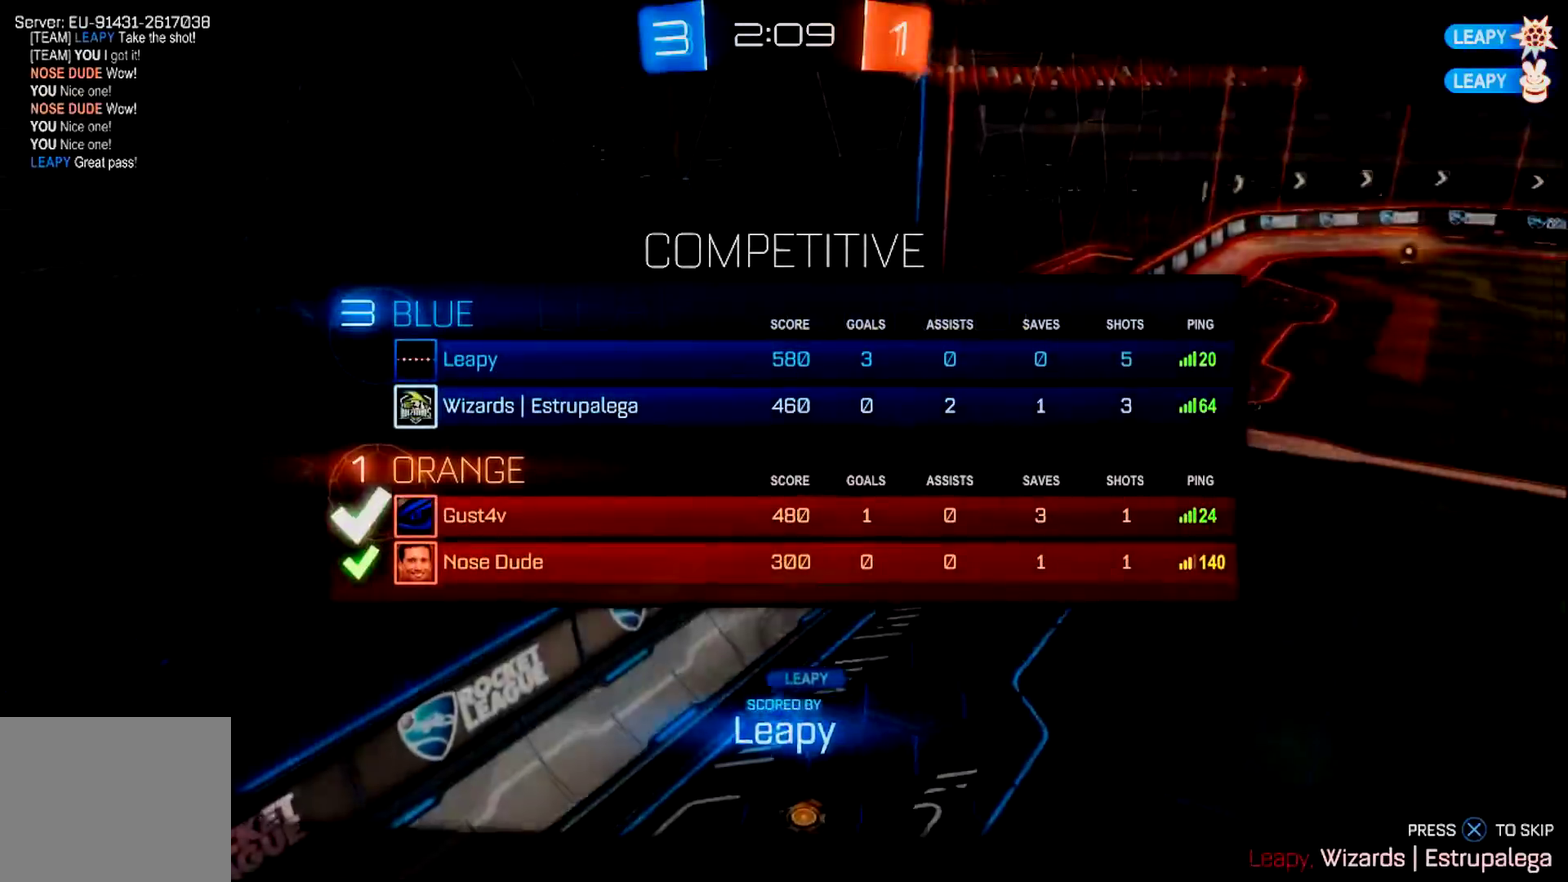
{"buttons": ["L1"], "left_stick": "center", "right_stick": "center", "events": []}
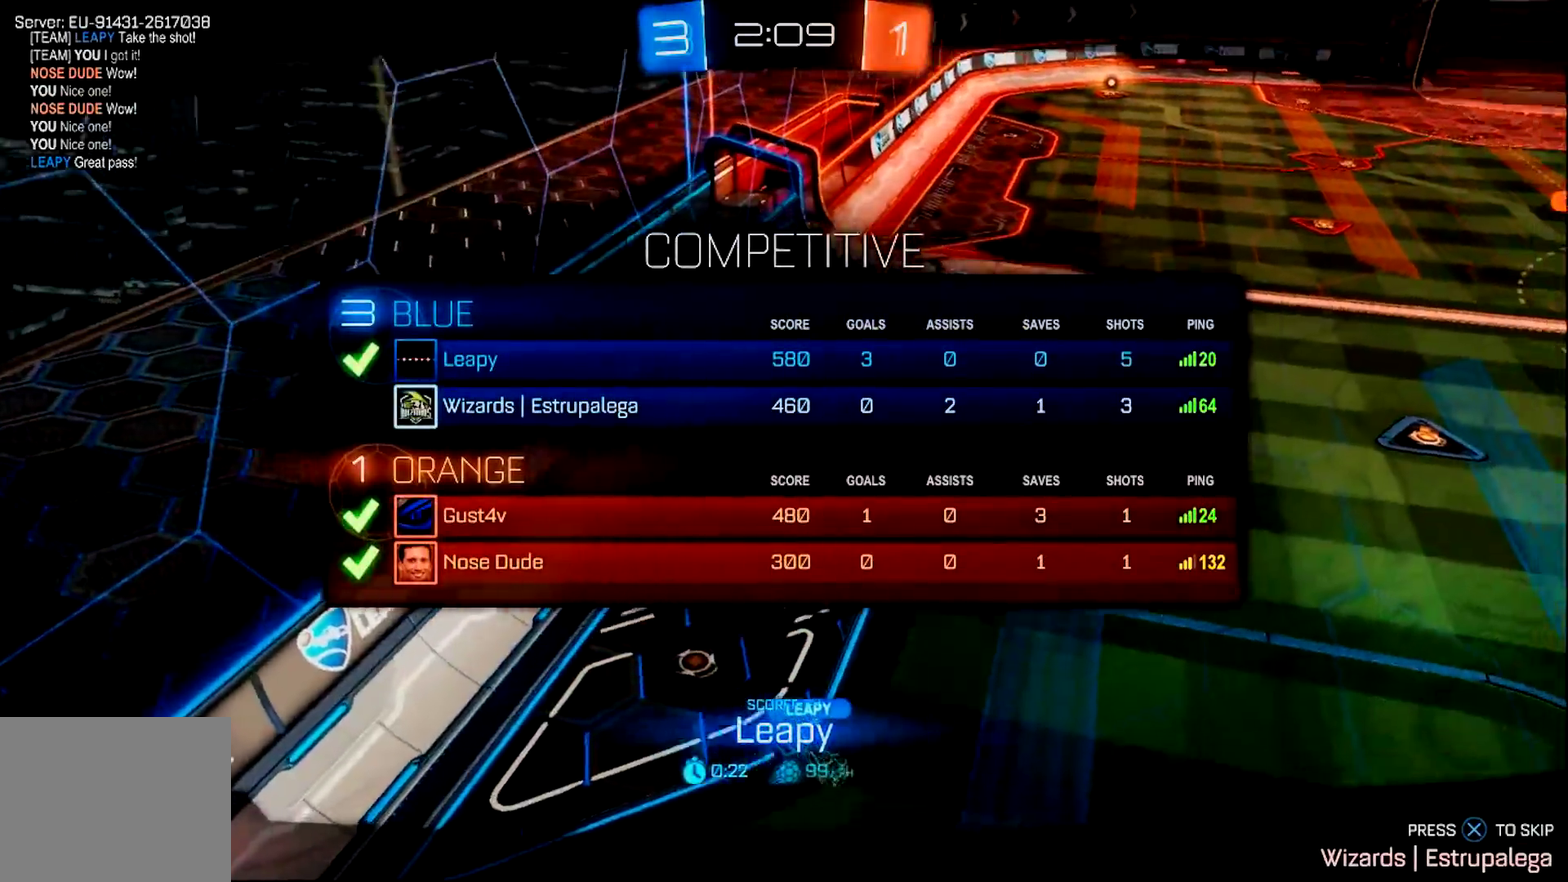
{"buttons": [], "left_stick": "center", "right_stick": "center", "events": [[450, "L1", "up"]]}